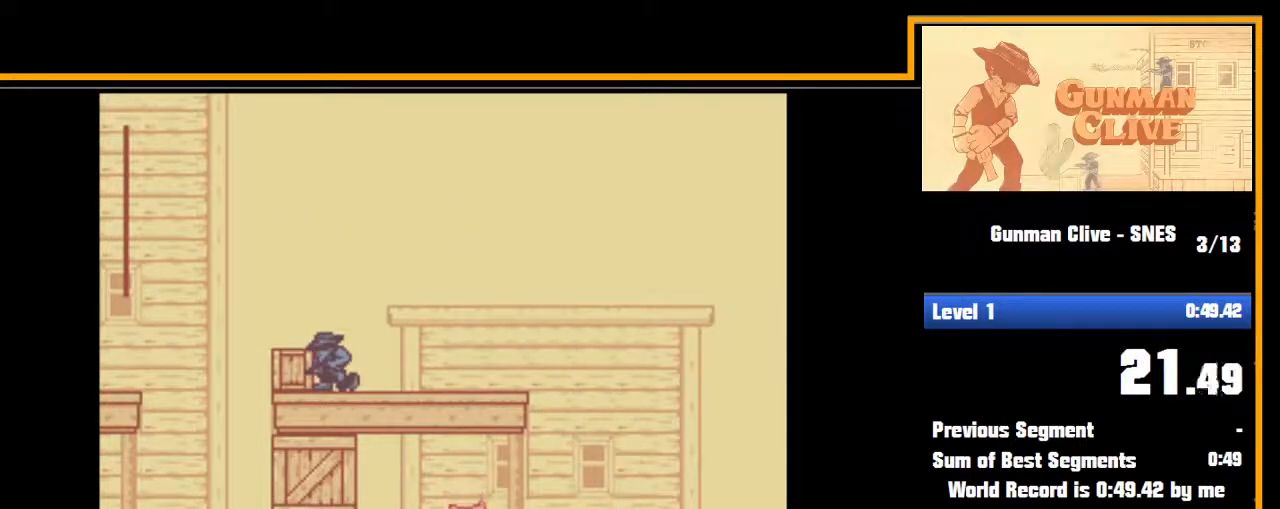
Gameplay with keyboard; each line is a JSON object with the keys held at the frame after it. "events" lists presses ("down") and releases ("up") of "c", "ctrl", "down", "left", "return", "right", "shift", "up", "x" and "z" between this image and that frame as [ms after this image, input, new state], when the widget could be followed in between. No other keys are recorded. Mouse input is not recorded.
{"keys": ["right"], "events": [[200, "x", "down"], [450, "x", "up"]]}
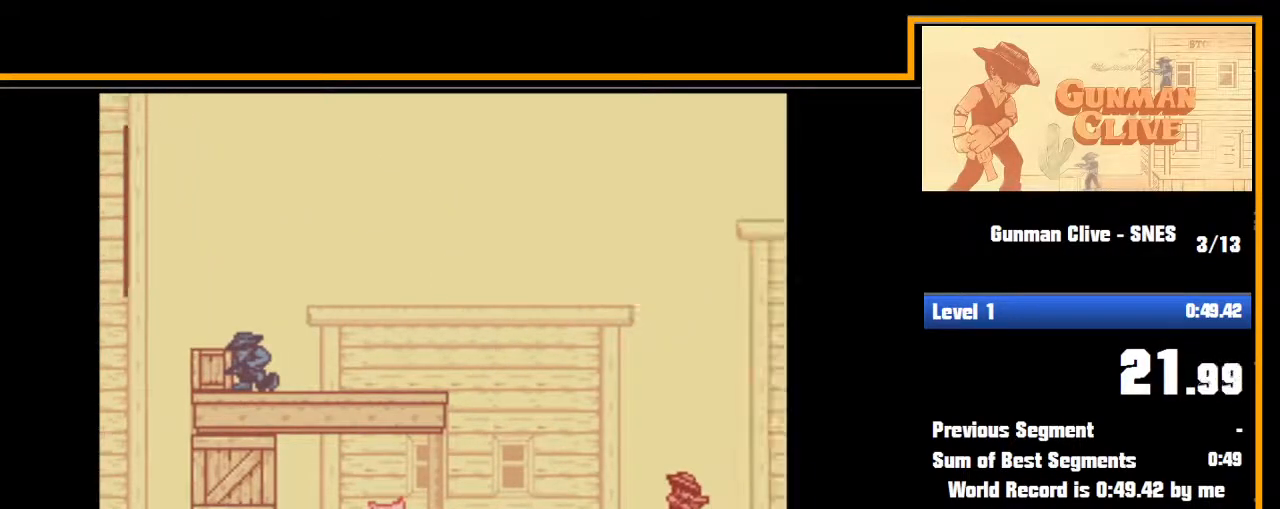
{"keys": ["right"], "events": []}
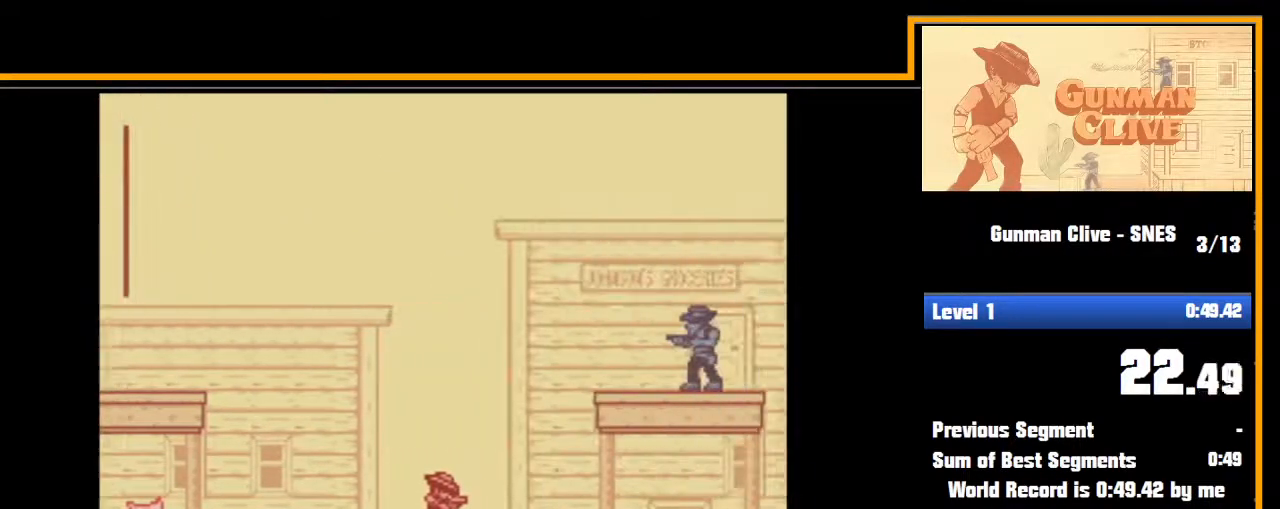
{"keys": ["right"], "events": []}
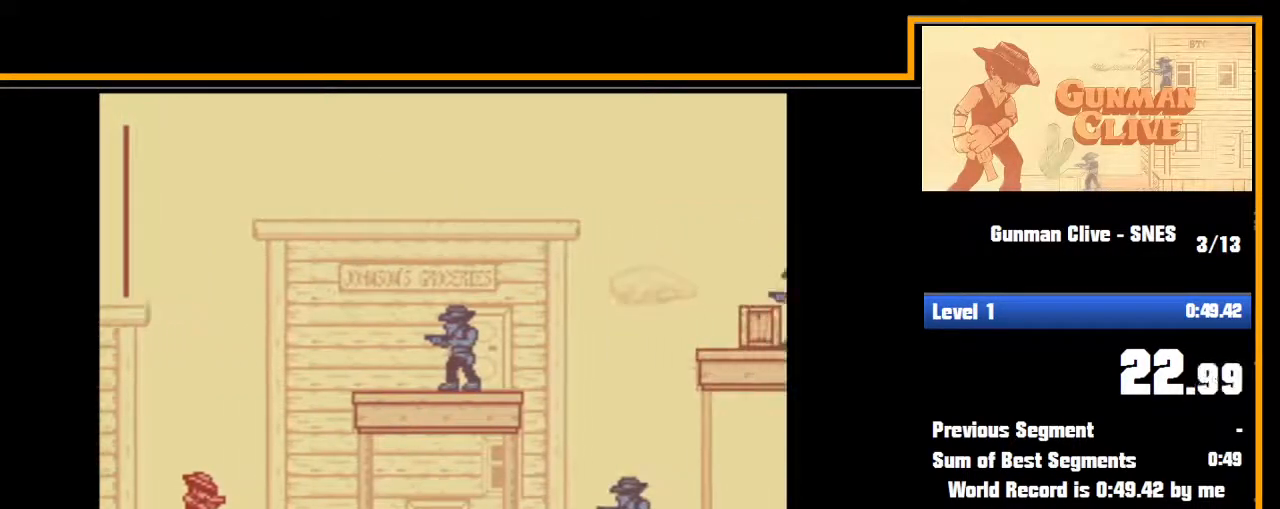
{"keys": ["right"], "events": [[133, "c", "down"], [200, "c", "up"], [333, "c", "down"], [417, "c", "up"]]}
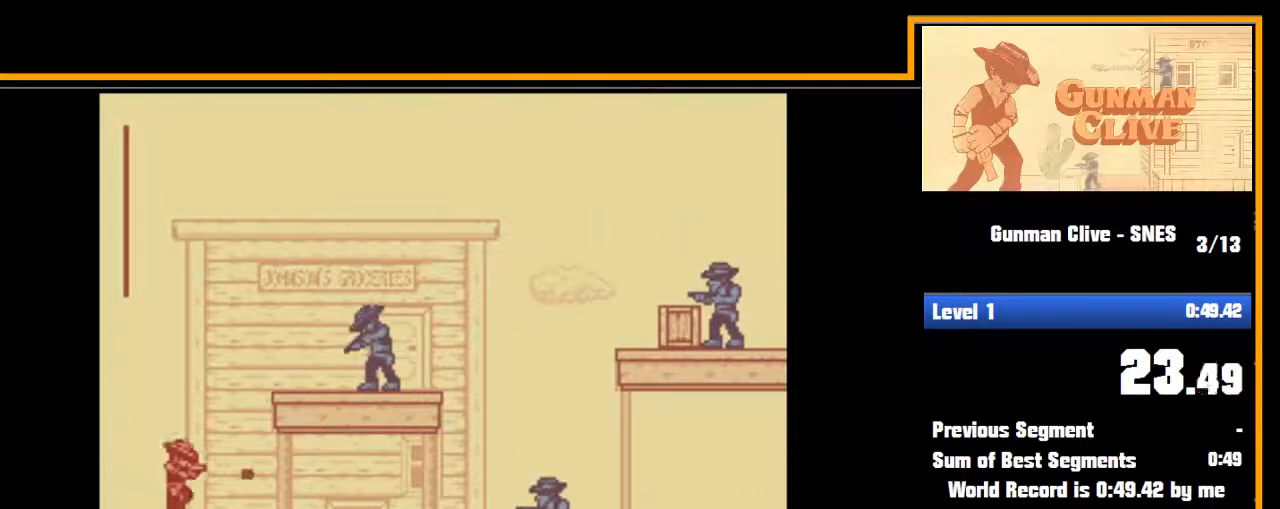
{"keys": ["right"], "events": [[17, "c", "down"], [50, "c", "up"], [167, "c", "down"], [200, "c", "up"], [300, "c", "down"], [333, "c", "up"]]}
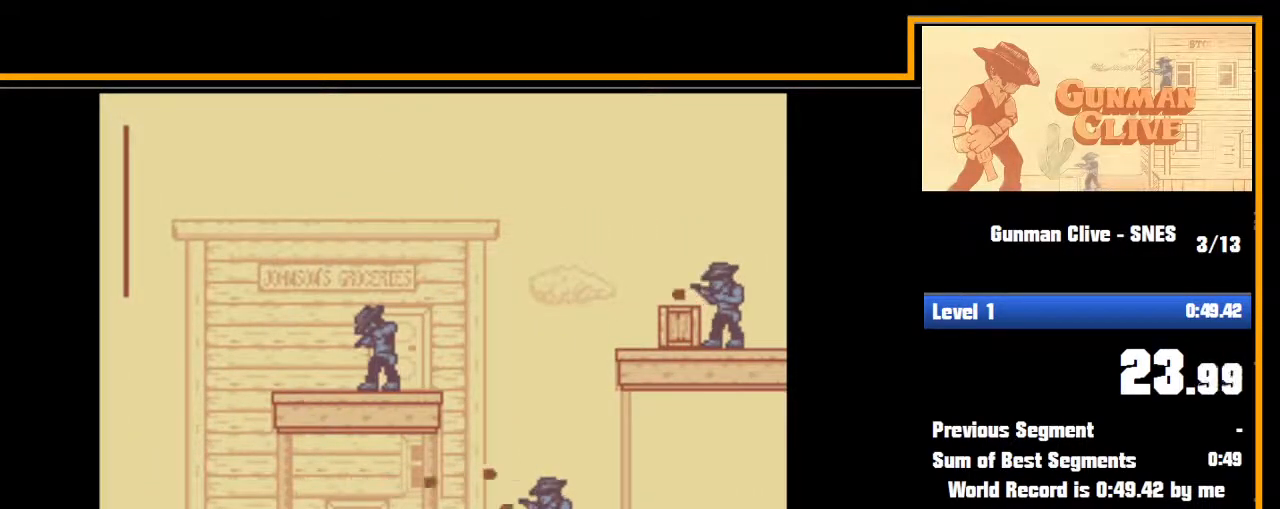
{"keys": ["right", "x"], "events": [[500, "x", "down"]]}
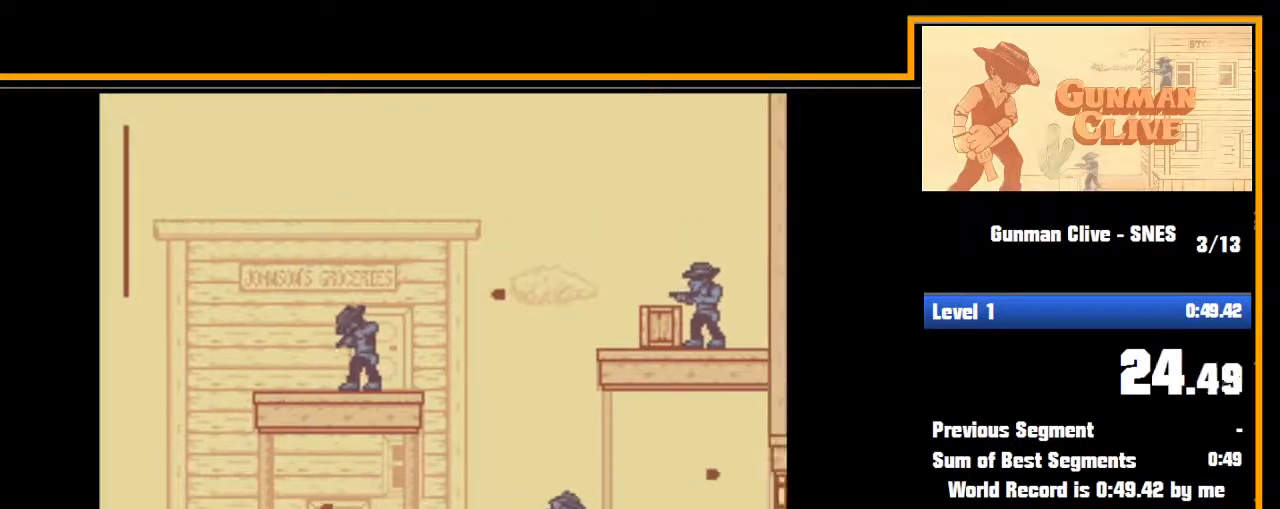
{"keys": ["right"], "events": [[100, "x", "up"]]}
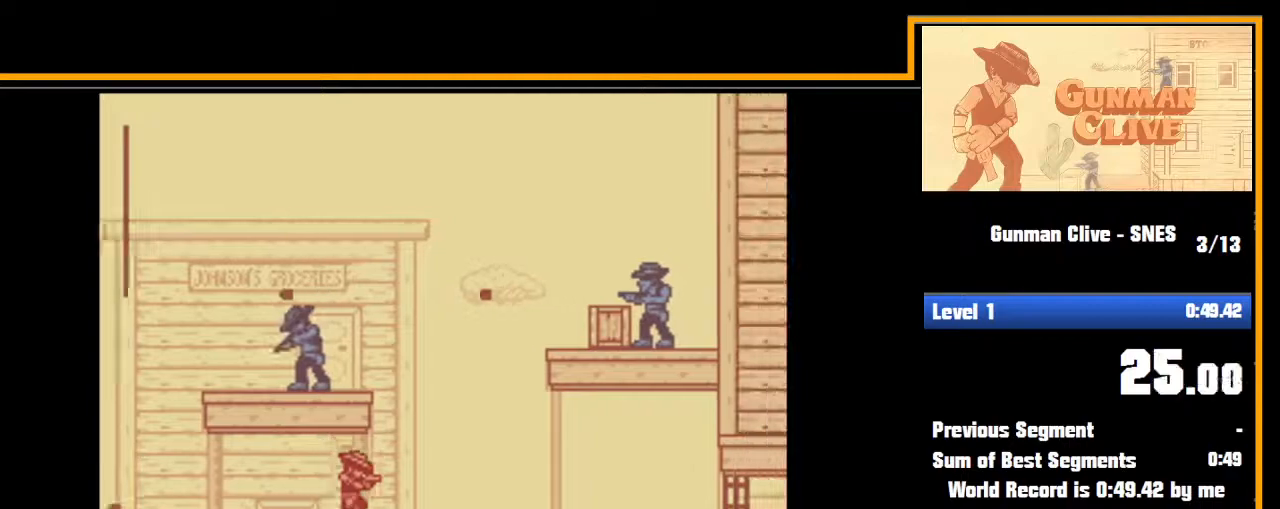
{"keys": [], "events": [[117, "x", "down"], [217, "x", "up"], [500, "right", "up"]]}
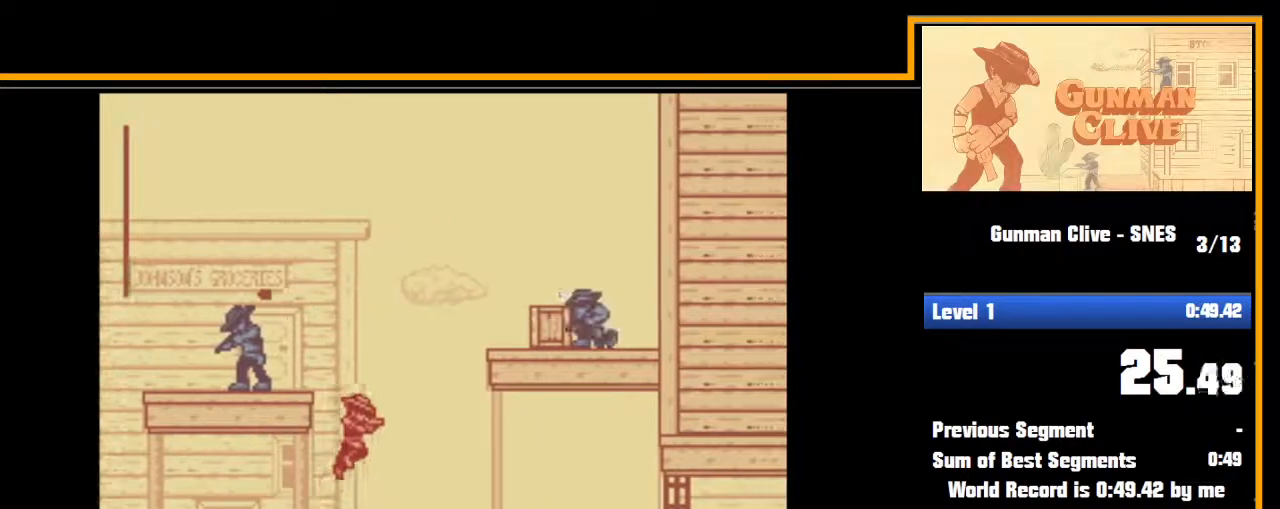
{"keys": ["left", "x"], "events": [[317, "x", "down"], [350, "left", "down"]]}
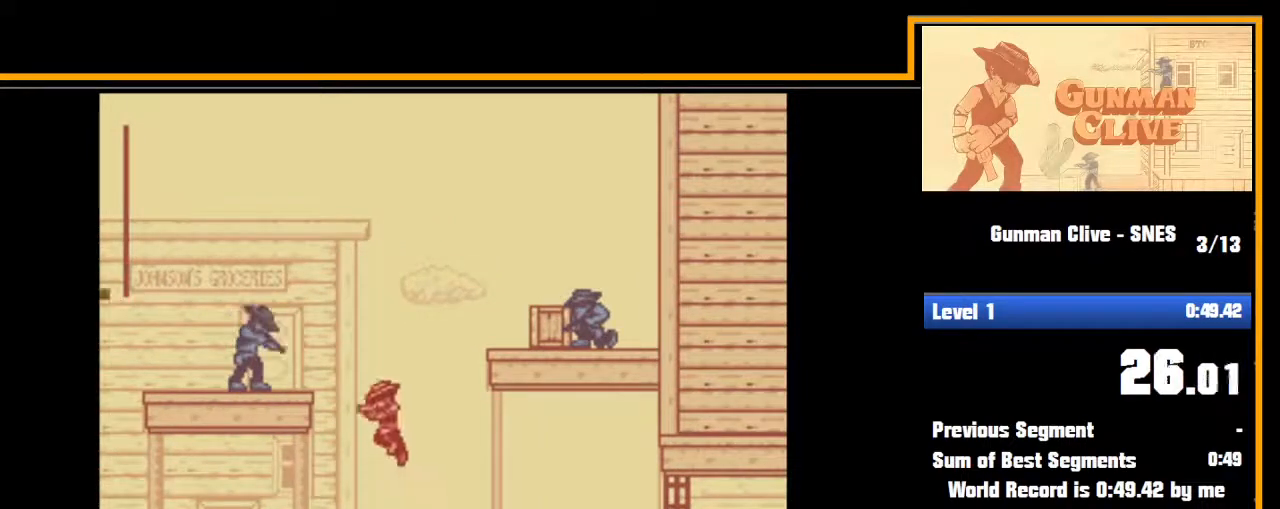
{"keys": [], "events": [[100, "c", "down"], [267, "c", "up"], [433, "x", "up"], [500, "left", "up"]]}
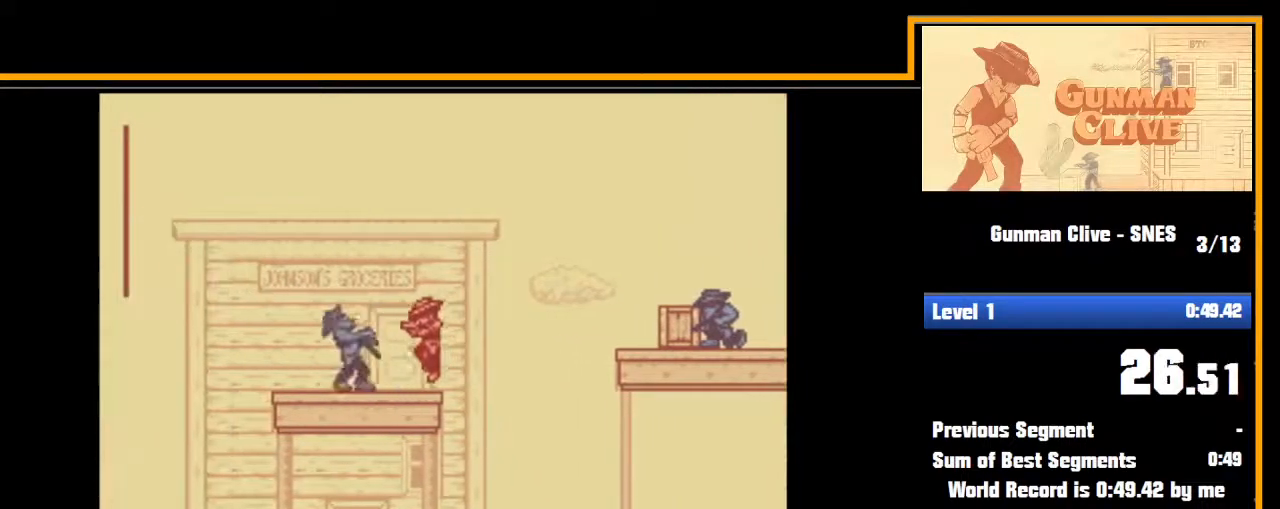
{"keys": ["right", "x"], "events": [[183, "right", "down"], [317, "x", "down"]]}
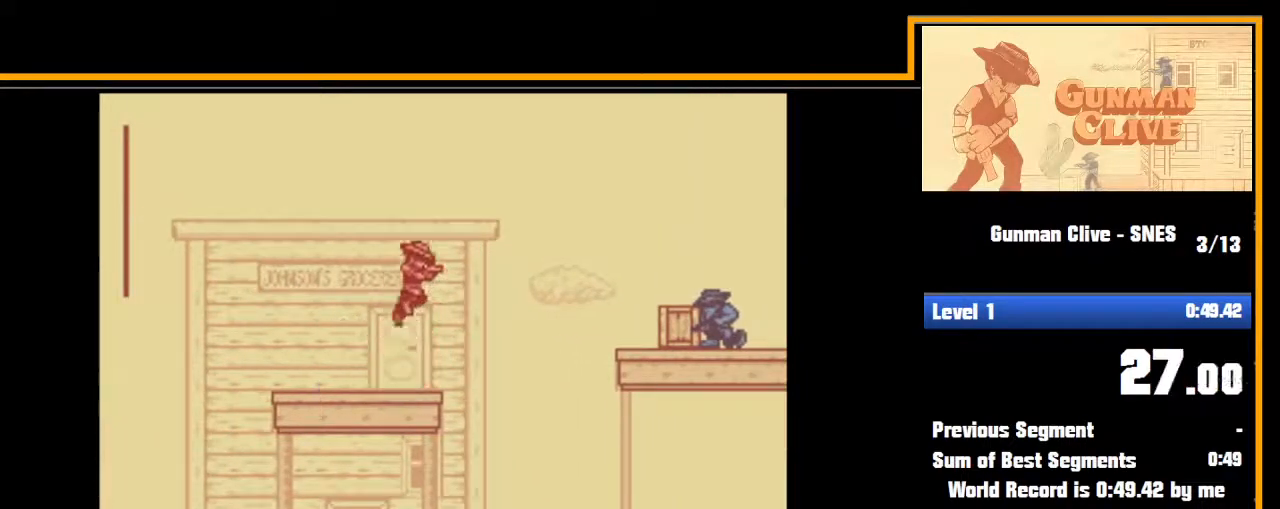
{"keys": ["right"], "events": [[17, "x", "up"], [233, "right", "up"], [417, "right", "down"]]}
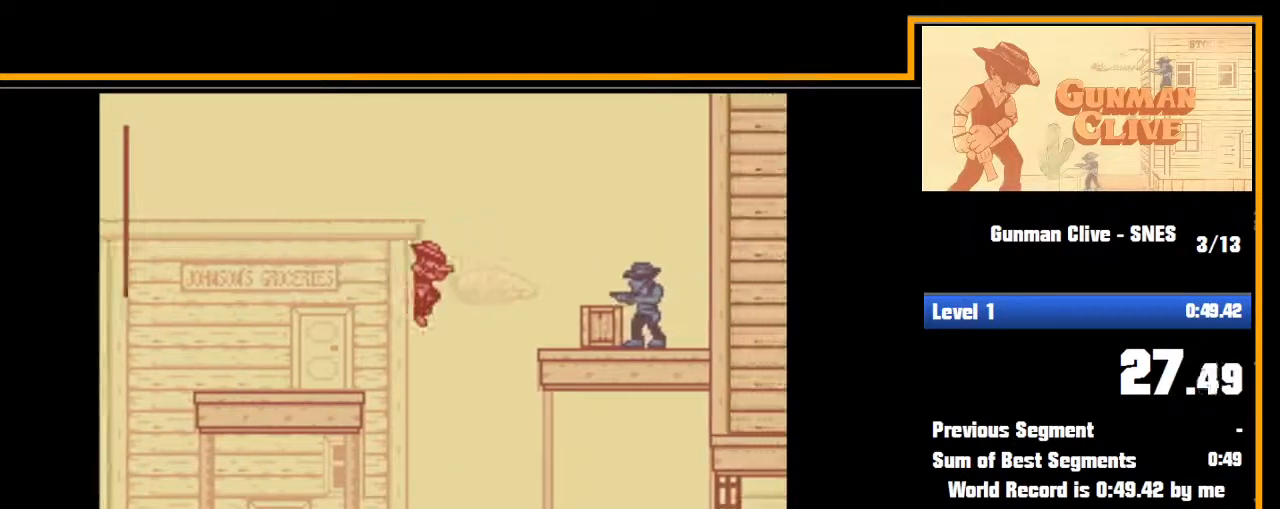
{"keys": ["right"], "events": [[50, "c", "down"], [167, "c", "up"]]}
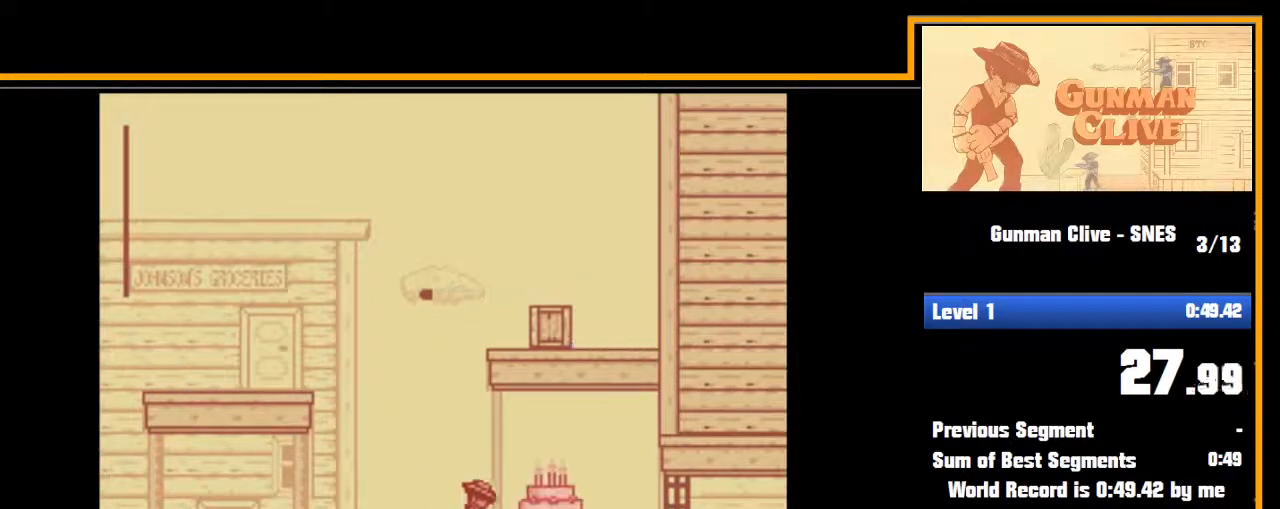
{"keys": ["right"], "events": []}
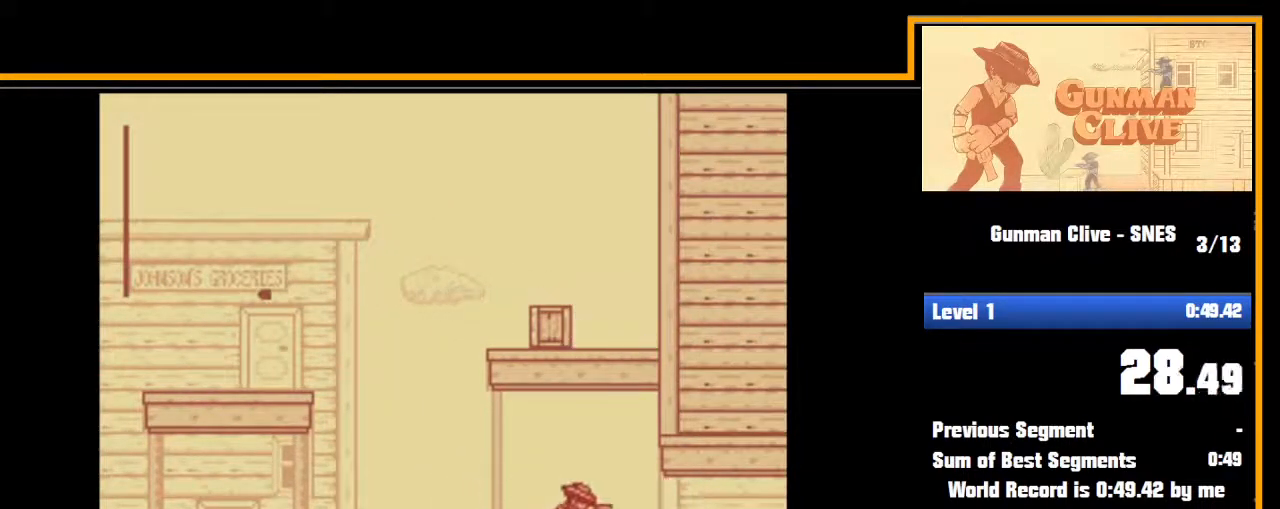
{"keys": ["right"], "events": []}
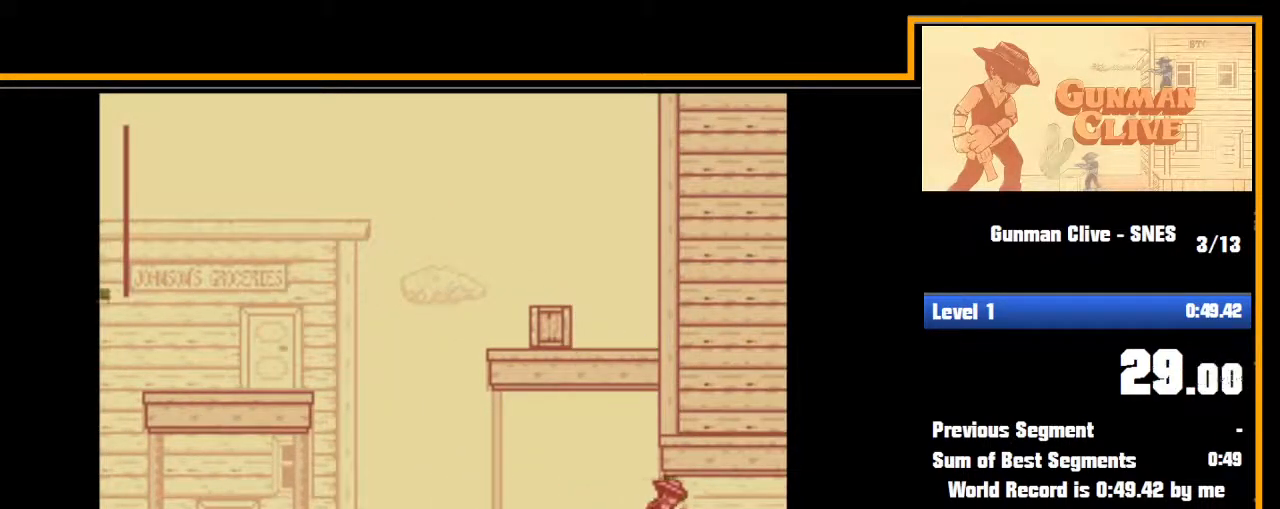
{"keys": ["right"], "events": []}
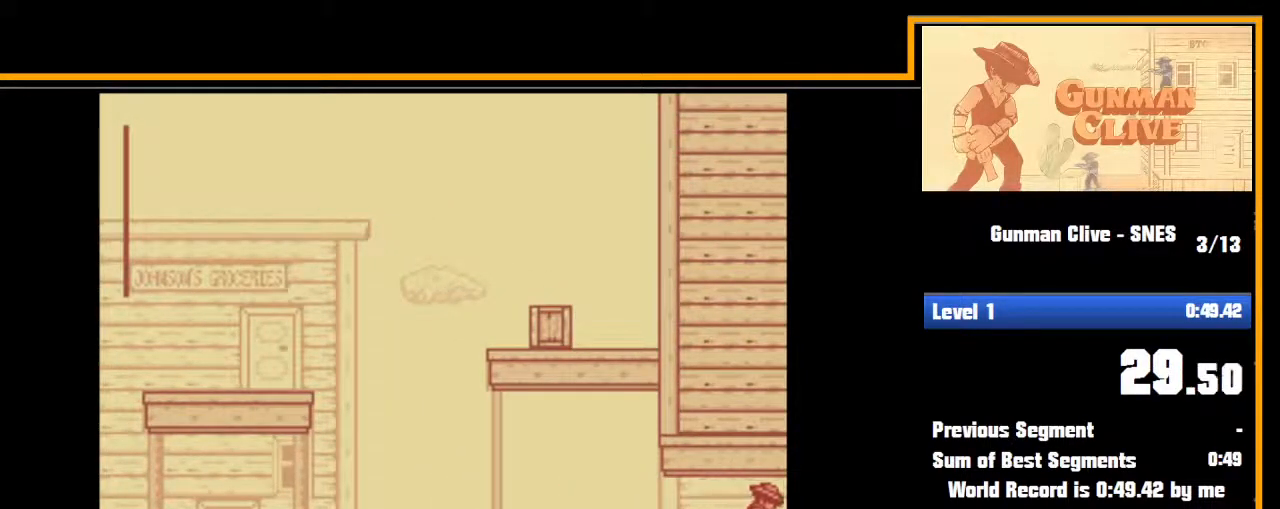
{"keys": ["right"], "events": []}
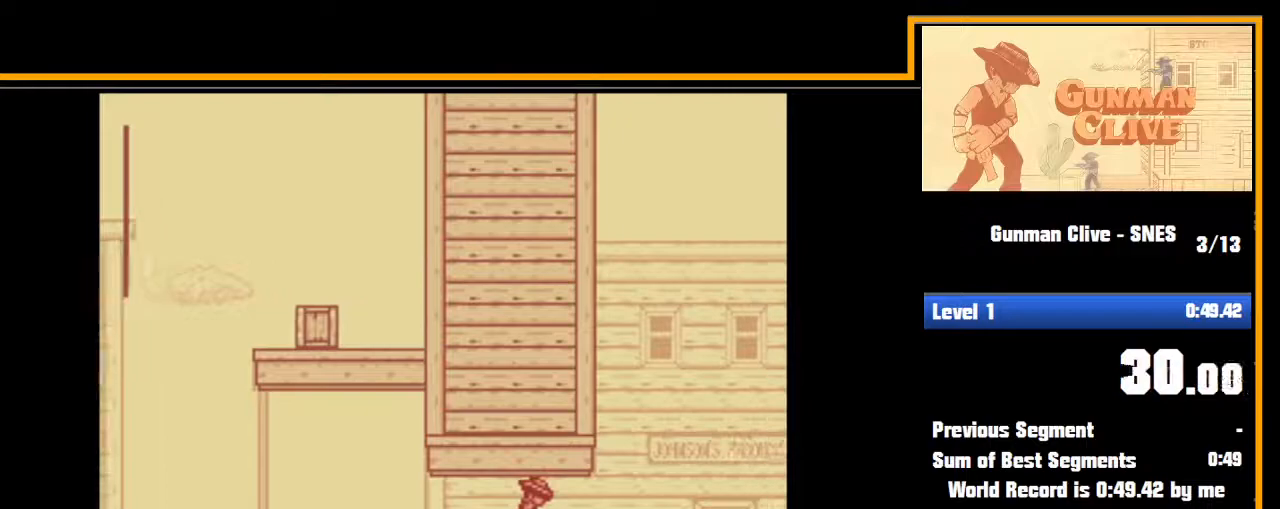
{"keys": ["right"], "events": []}
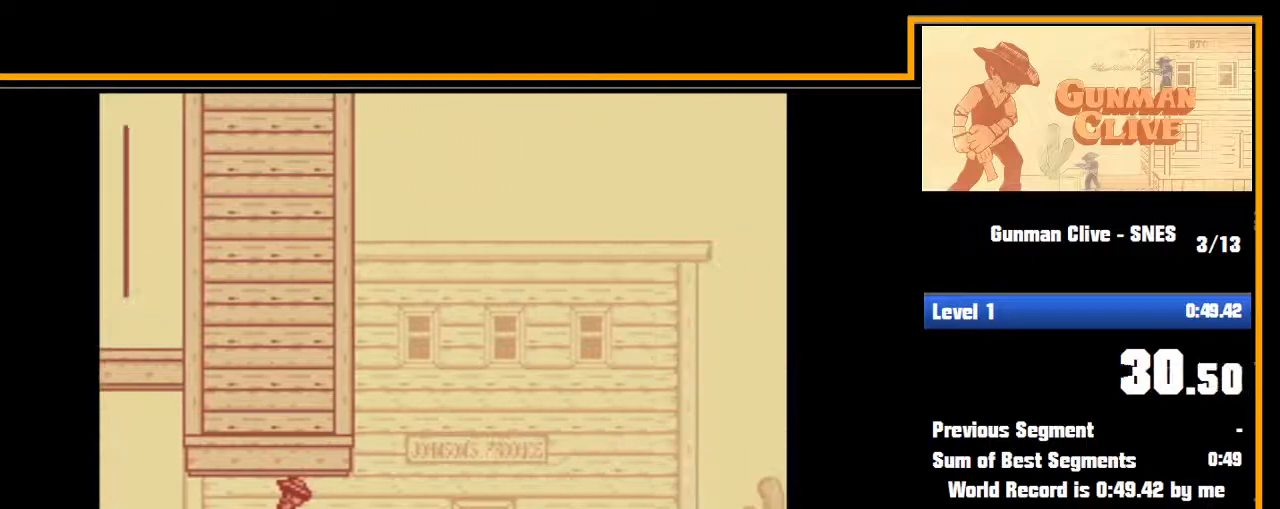
{"keys": ["right"], "events": []}
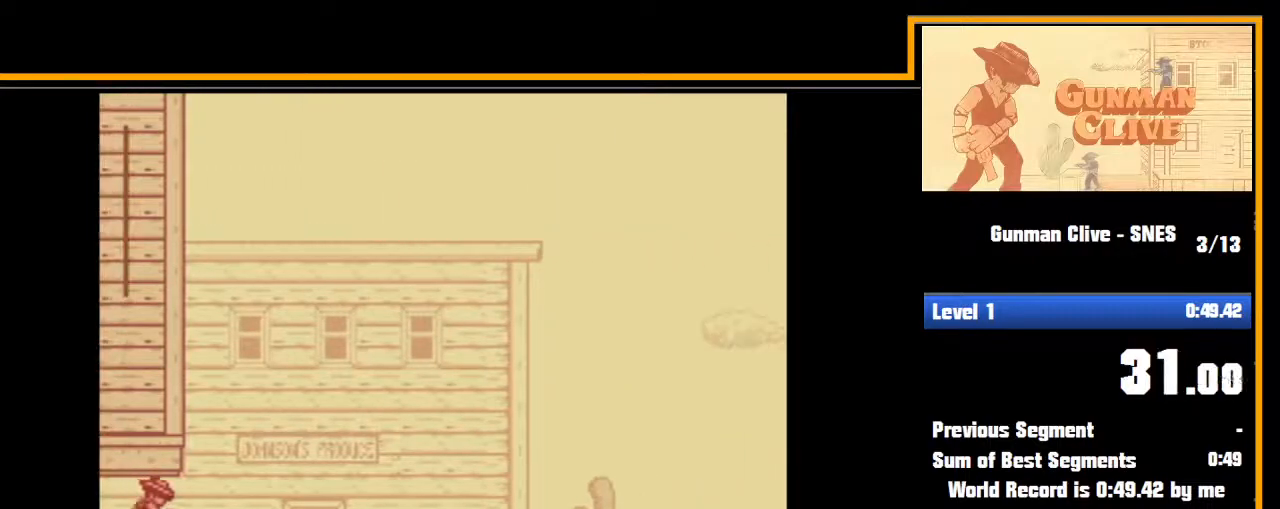
{"keys": ["right"], "events": []}
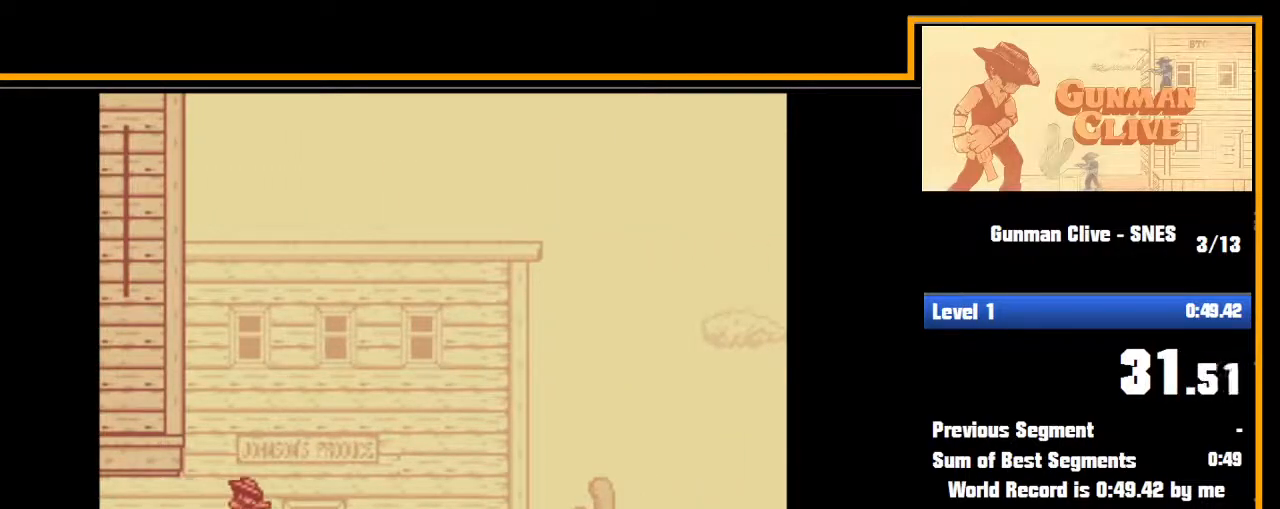
{"keys": ["right"], "events": []}
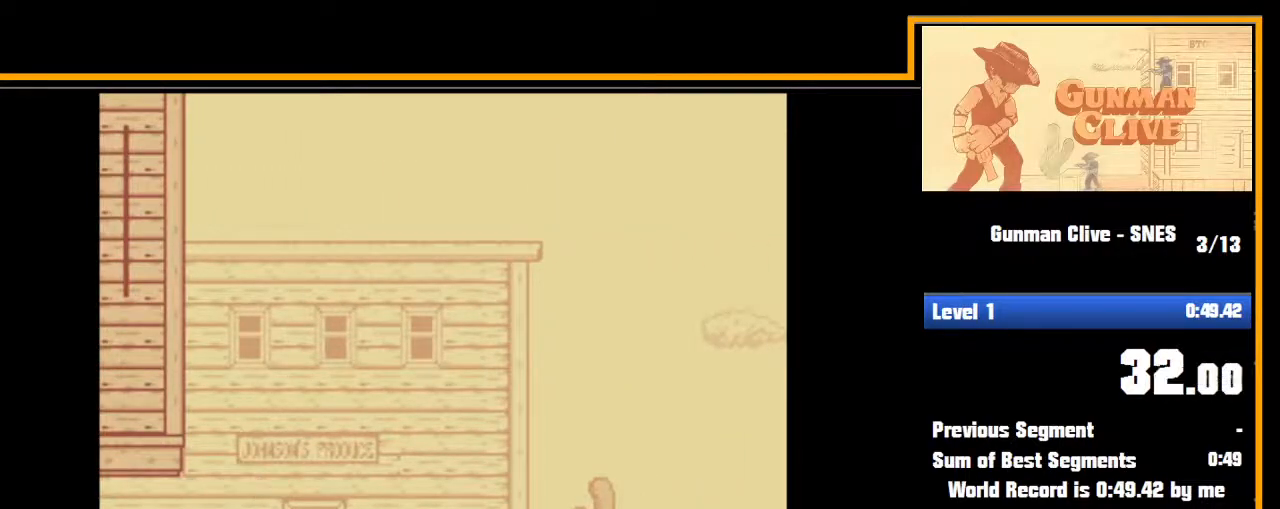
{"keys": ["right"], "events": []}
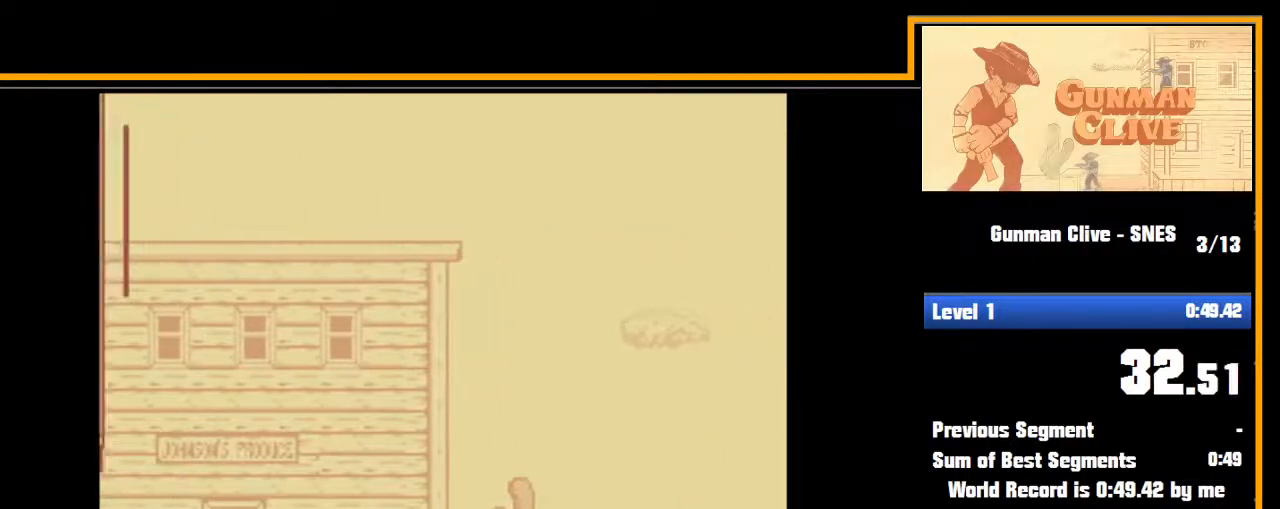
{"keys": ["right"], "events": []}
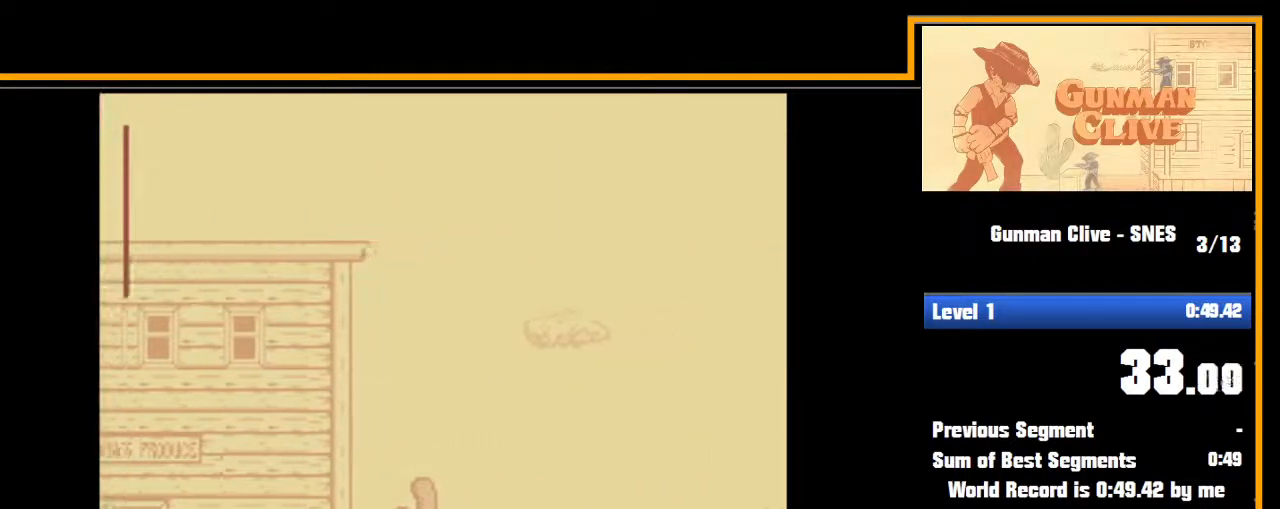
{"keys": ["right"], "events": []}
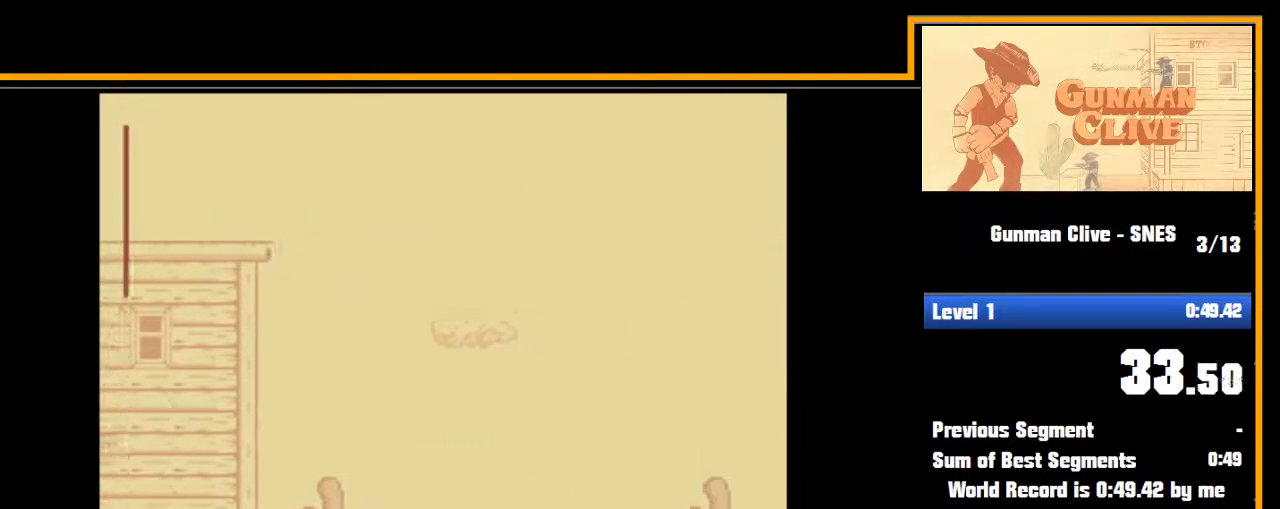
{"keys": ["c", "right"], "events": [[133, "c", "down"], [200, "c", "up"], [267, "c", "down"], [350, "c", "up"], [450, "c", "down"]]}
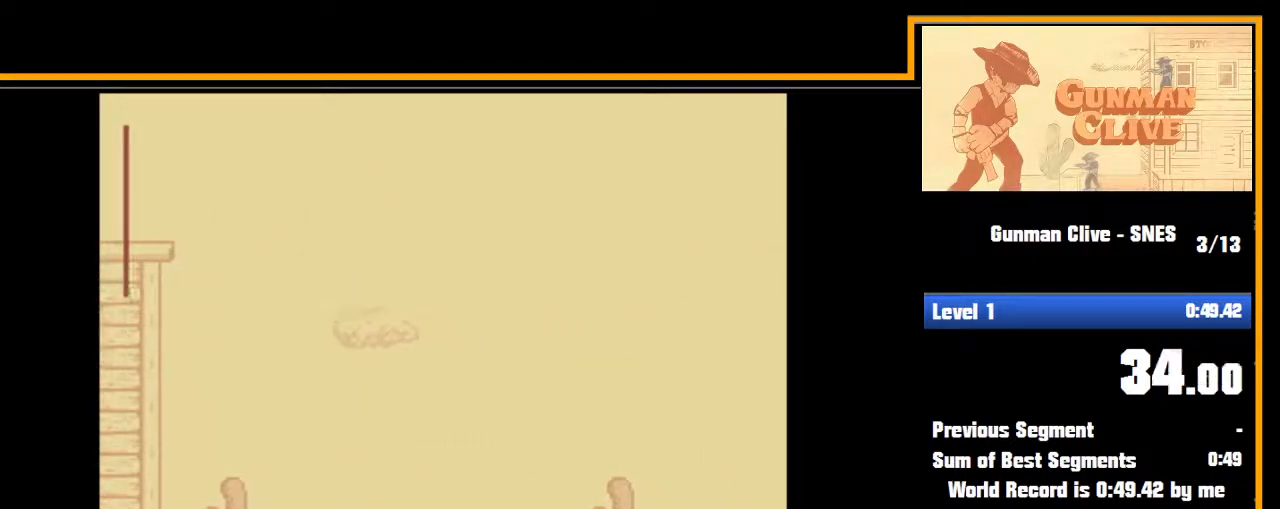
{"keys": ["right"], "events": [[17, "c", "up"], [100, "c", "down"], [167, "c", "up"], [233, "c", "down"], [317, "c", "up"]]}
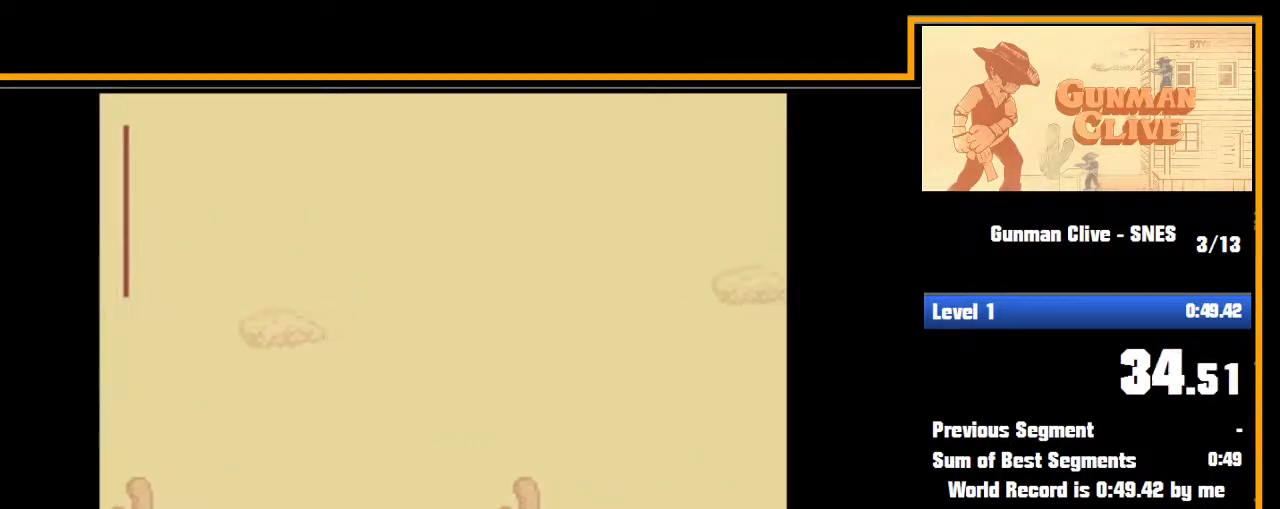
{"keys": ["right"], "events": []}